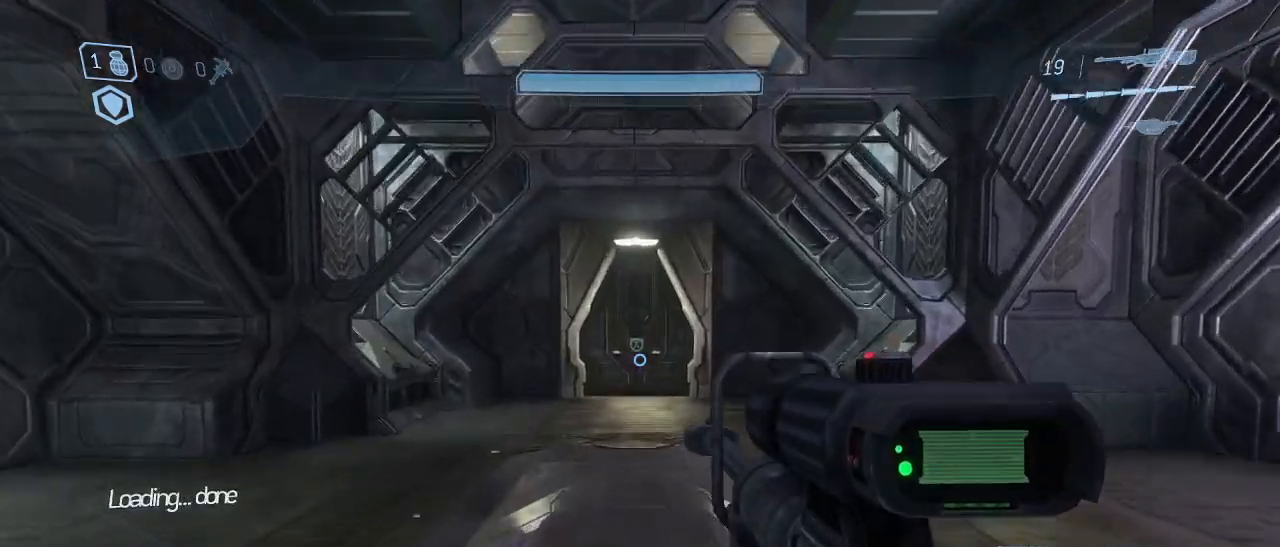
Gameplay with keyboard and mouse; each line is a JSON object with the keys and mouse buttons held at the frame after it. "events" lists presses ("down") and releases ("up") of "1", "2", "3", "4", "5", "a", "alt", "c", "d", "e", "f", "g", "q", "r", "s", "shift", "space", "t", "tab", "v", "w", "x", "z", "mouse_left" and "mouse_right" between this image and that frame as [ms after this image, input, new state], when the widget could be followed in between. "mouse_left", "mouse_right" = the "left", "right" buttons of the "mouse" list. No other keys are recorded. Not read: mouse_move other_keys.
{"keys": ["w"], "mouse": [], "events": [[334, "a", "down"], [434, "a", "up"]]}
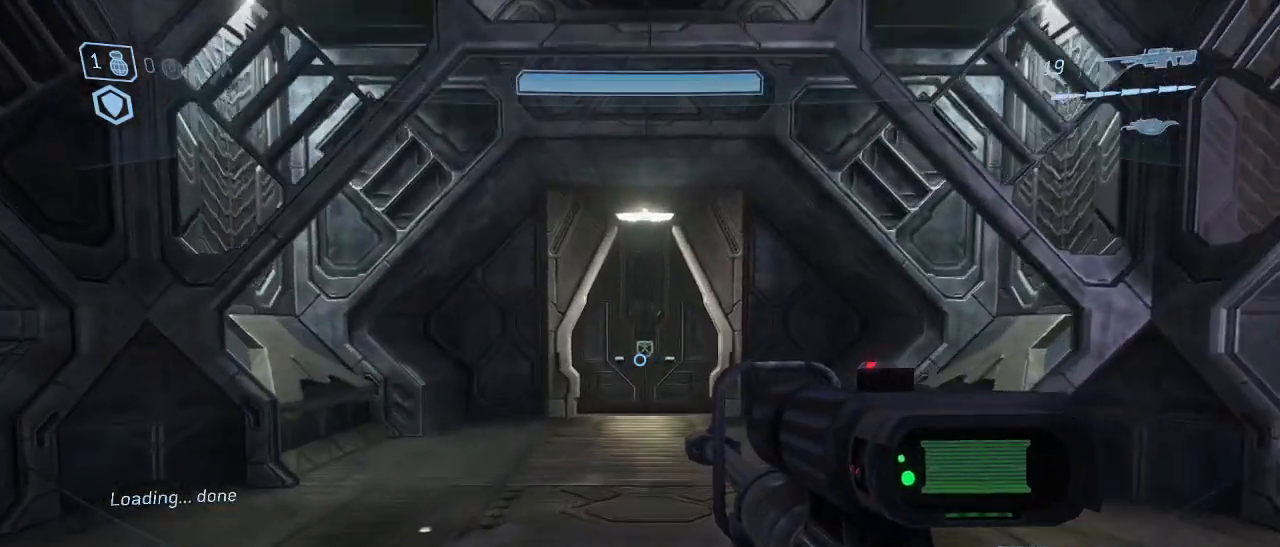
{"keys": ["w"], "mouse": [], "events": []}
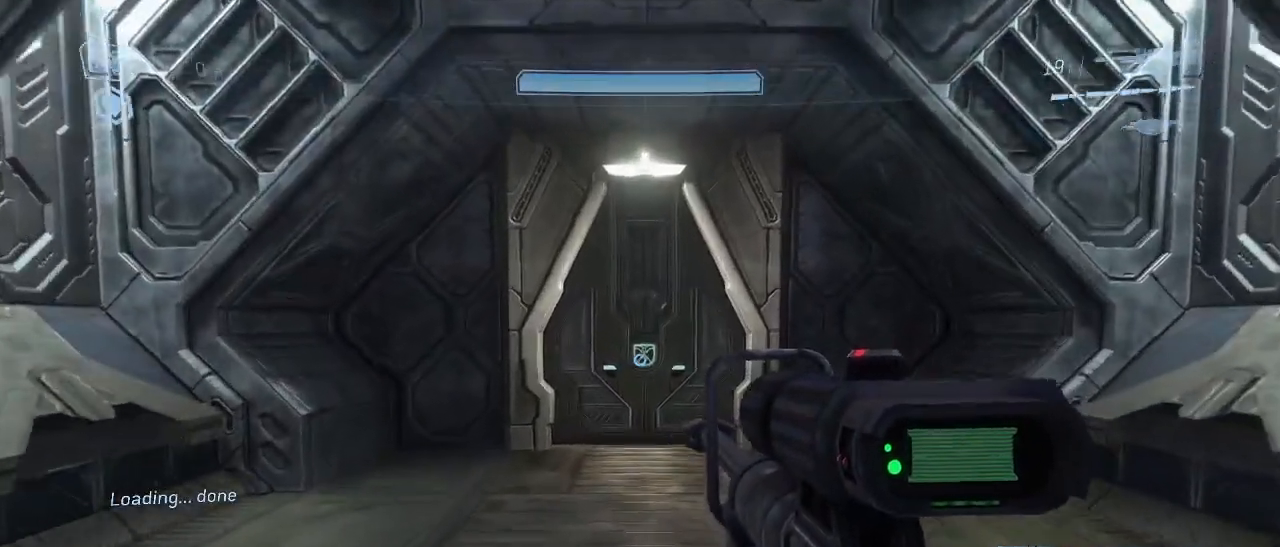
{"keys": ["w"], "mouse": [], "events": []}
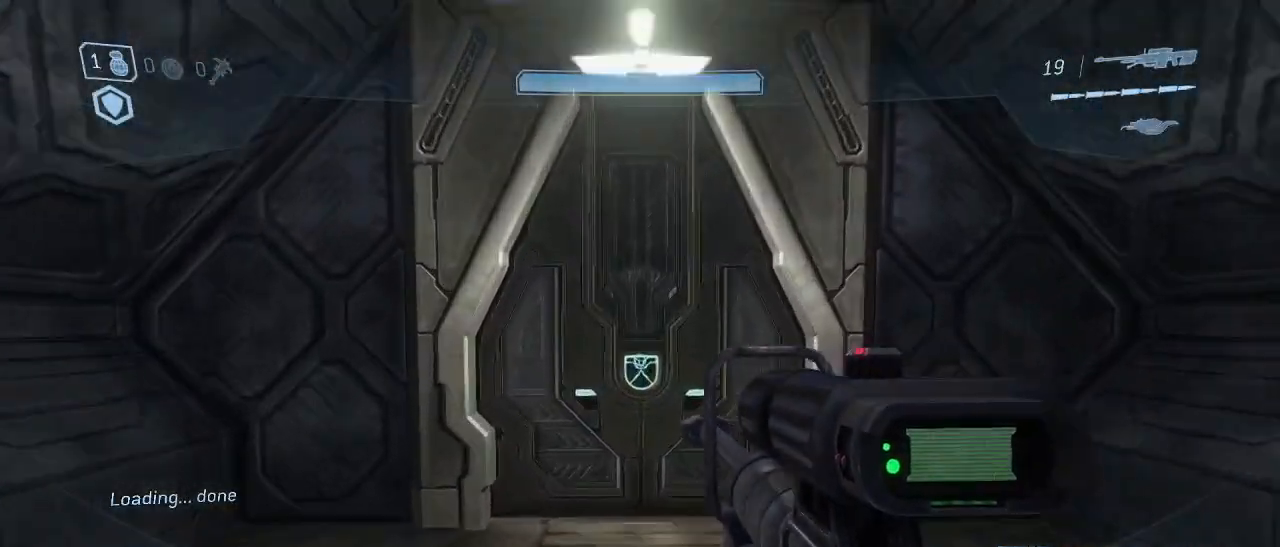
{"keys": ["w"], "mouse": [], "events": []}
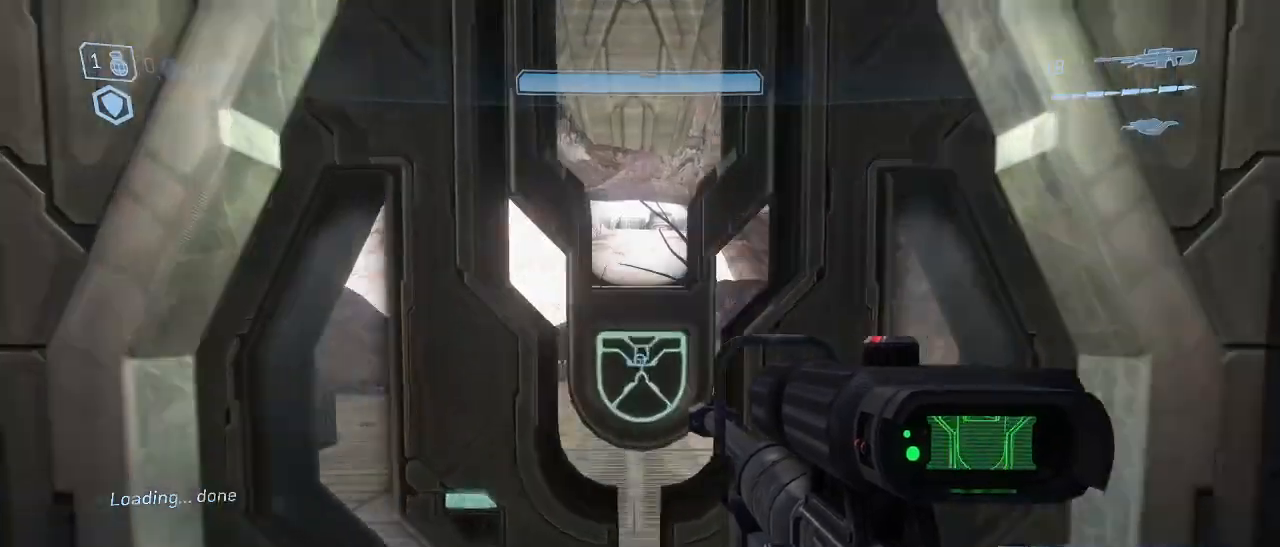
{"keys": ["w"], "mouse": [], "events": [[200, "a", "down"], [400, "a", "up"]]}
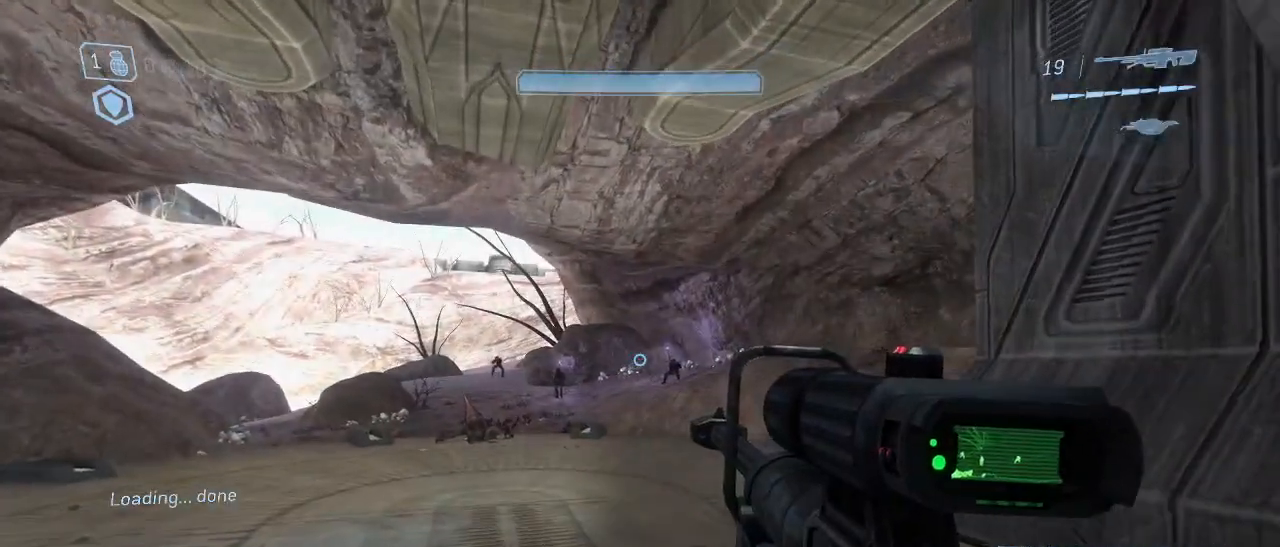
{"keys": ["w"], "mouse": [], "events": [[217, "a", "down"], [367, "a", "up"]]}
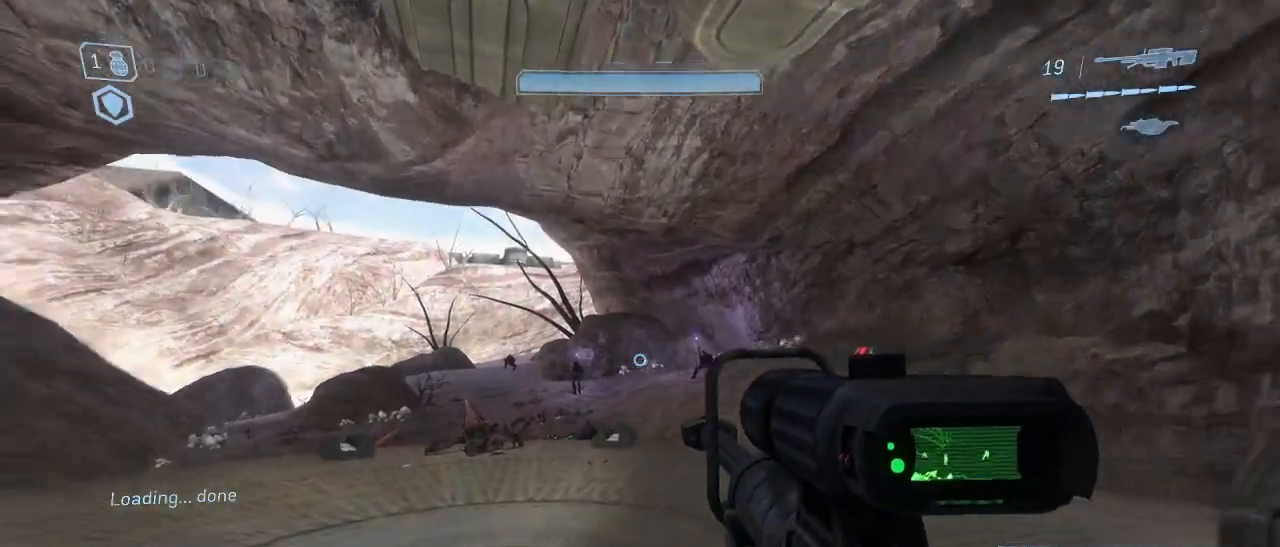
{"keys": ["w"], "mouse": [], "events": [[384, "a", "down"], [434, "a", "up"]]}
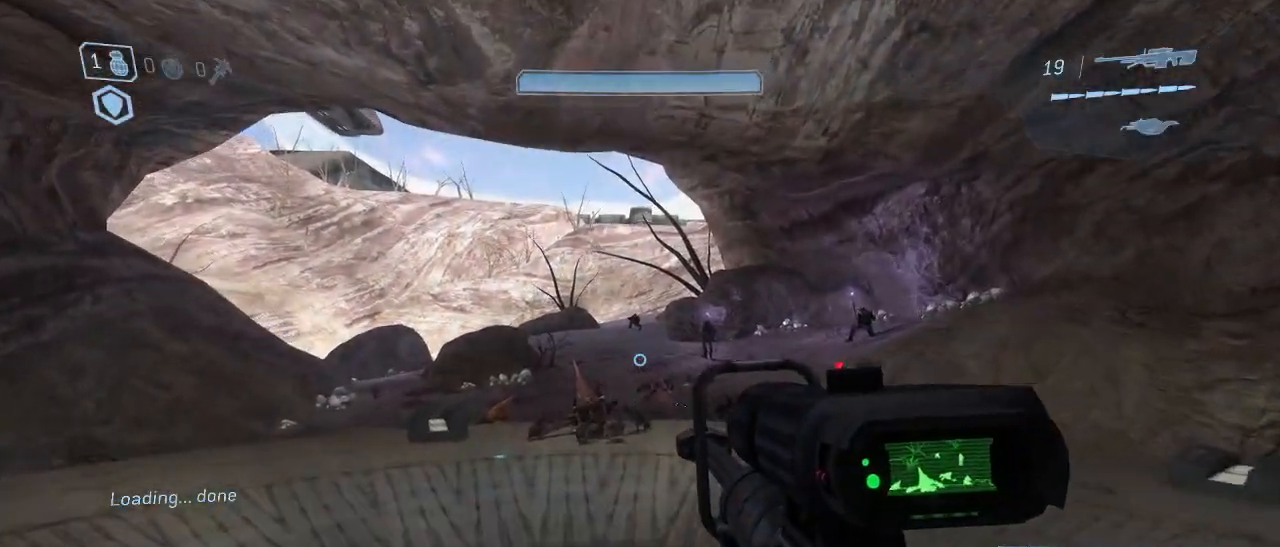
{"keys": ["d", "w"], "mouse": [], "events": [[67, "space", "down"], [167, "space", "up"], [400, "d", "down"]]}
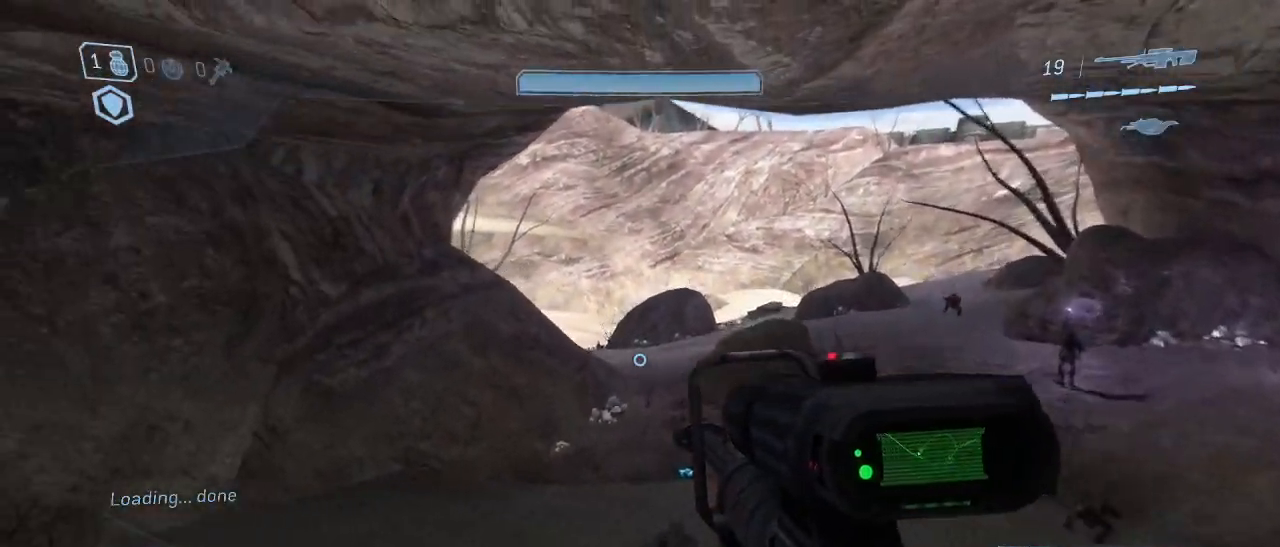
{"keys": ["w"], "mouse": [], "events": [[134, "mouse_right", "down"], [217, "mouse_right", "up"], [267, "mouse_right", "down"], [367, "d", "up"], [367, "mouse_right", "up"], [417, "mouse_right", "down"], [500, "mouse_right", "up"]]}
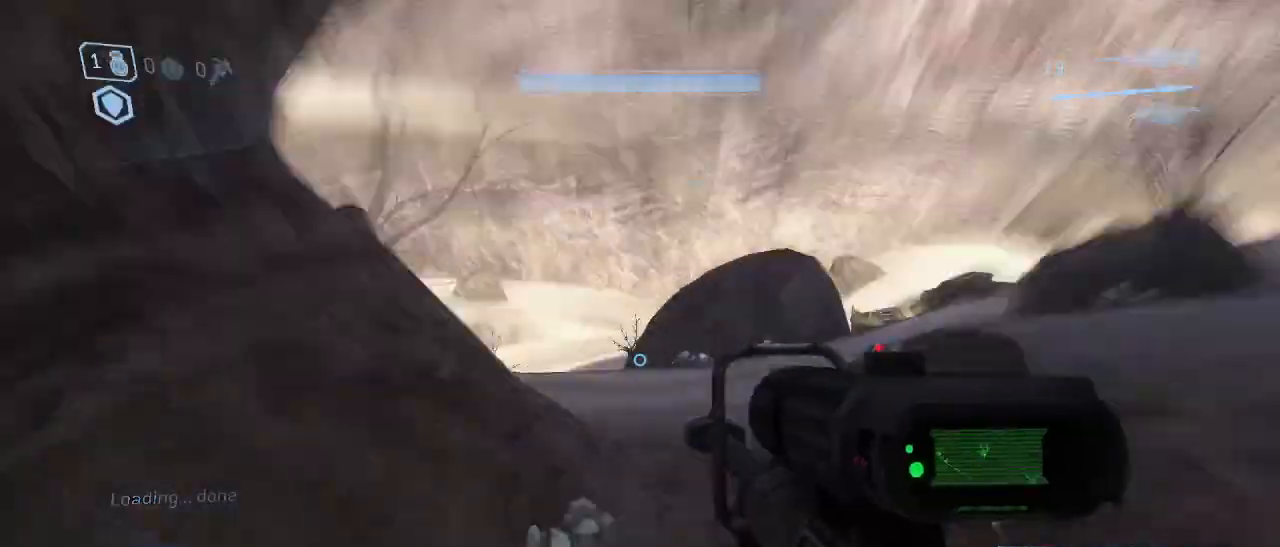
{"keys": ["w"], "mouse": [], "events": []}
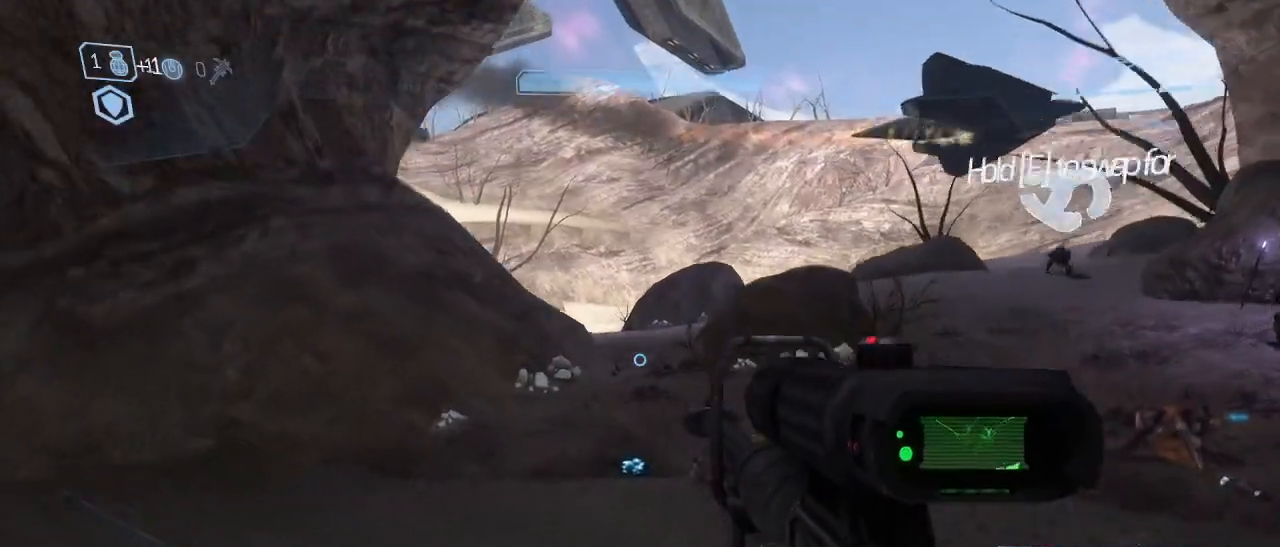
{"keys": ["d", "w"], "mouse": [], "events": [[17, "space", "down"], [250, "space", "up"], [300, "d", "down"]]}
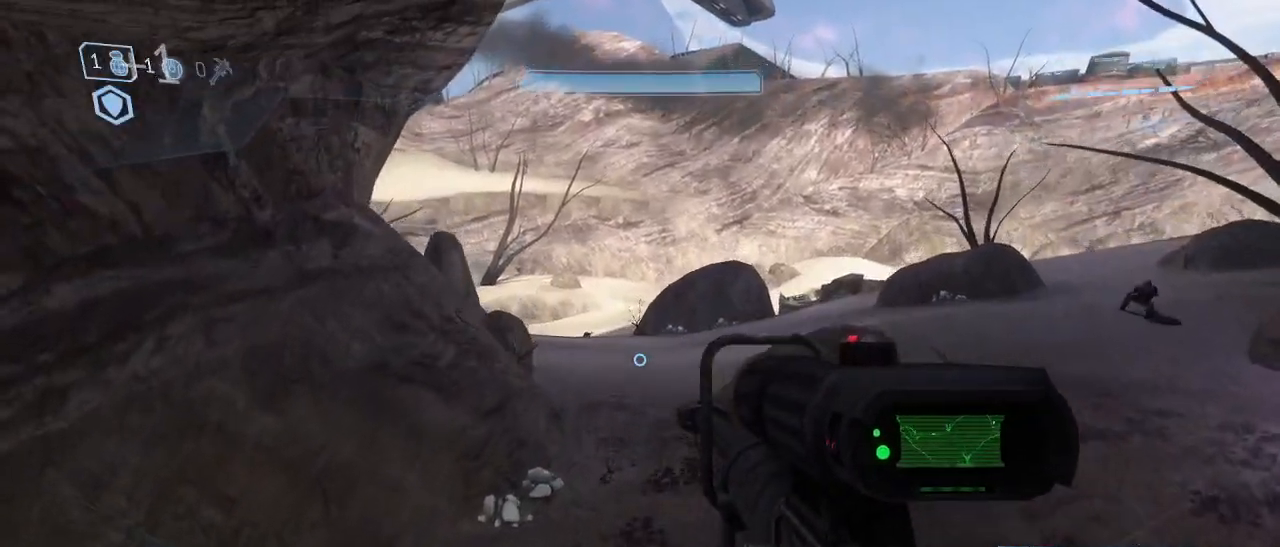
{"keys": ["d", "w"], "mouse": [], "events": [[184, "q", "down"], [317, "q", "up"]]}
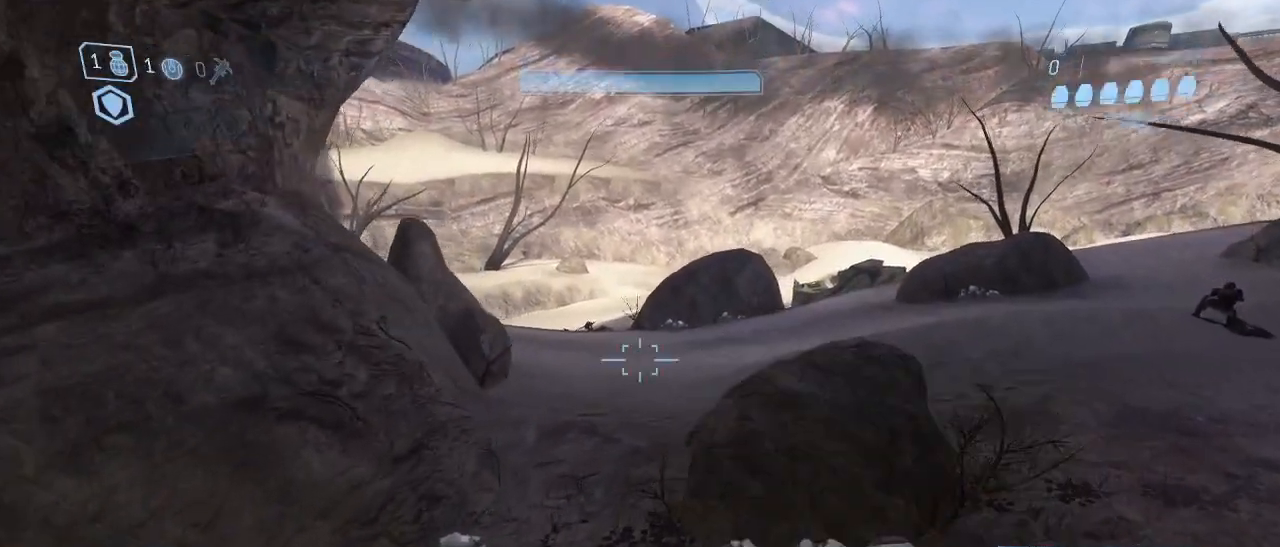
{"keys": ["w"], "mouse": [], "events": [[184, "d", "up"]]}
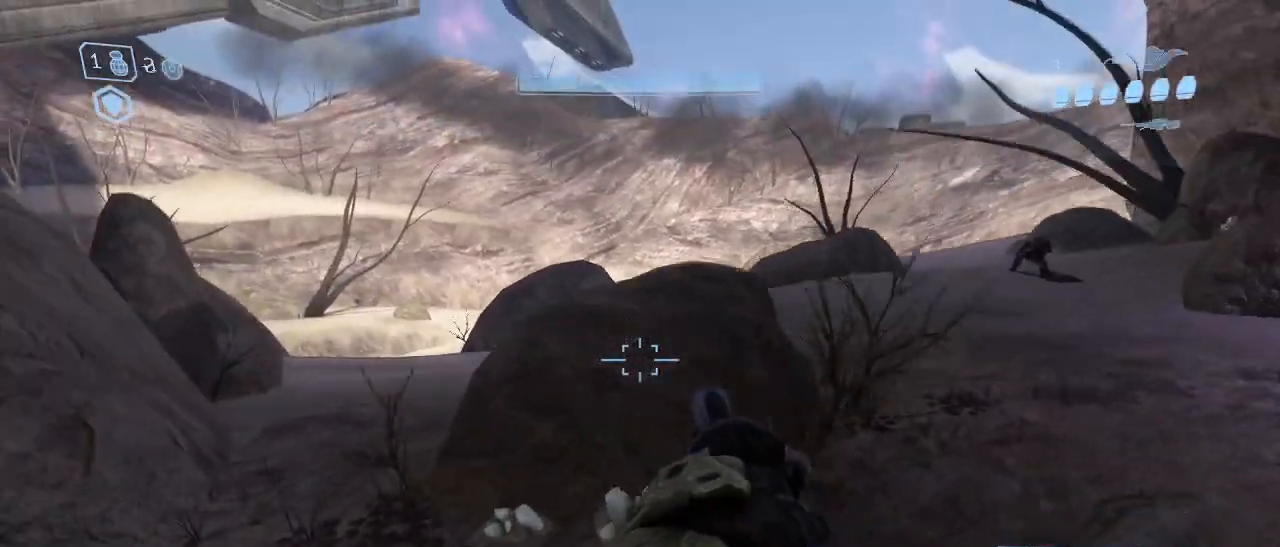
{"keys": ["space", "w"], "mouse": [], "events": [[400, "space", "down"]]}
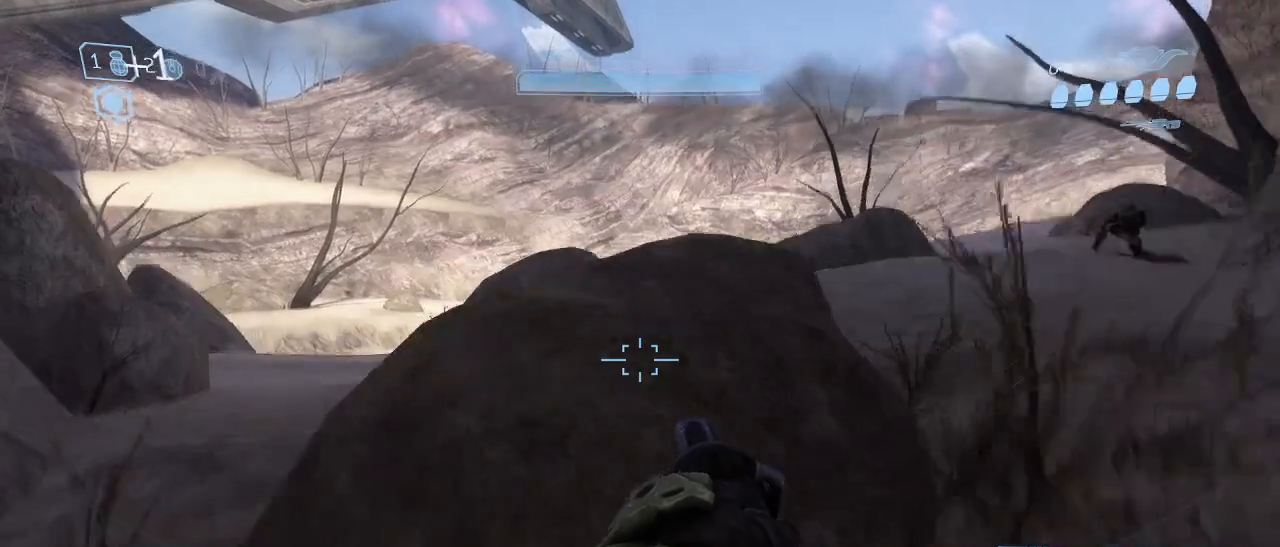
{"keys": ["d", "w"], "mouse": [], "events": [[34, "space", "up"], [317, "d", "down"]]}
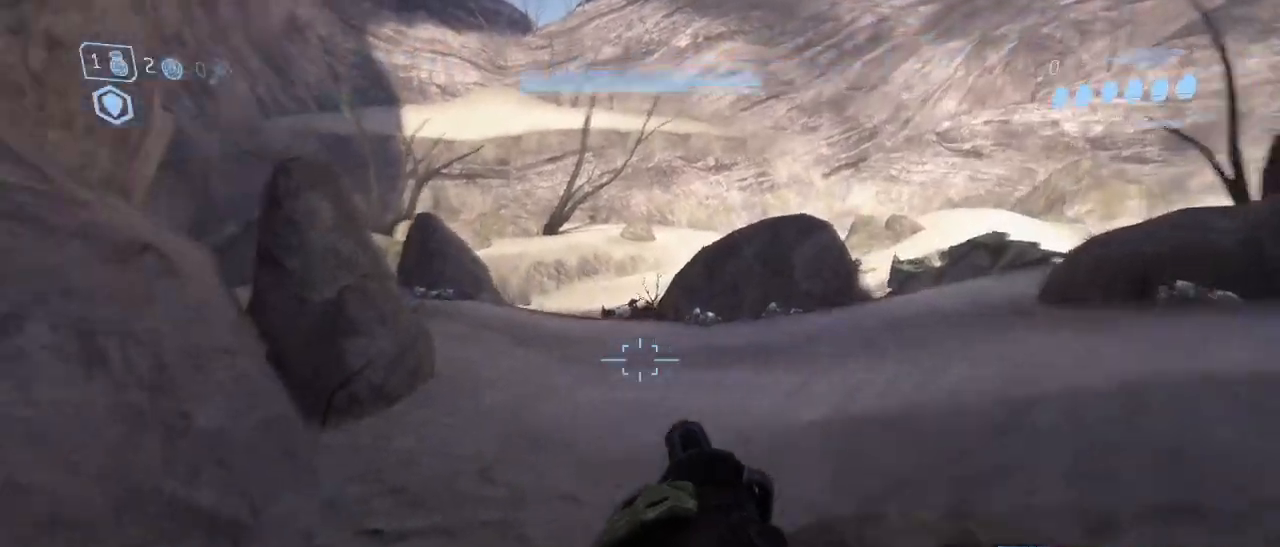
{"keys": ["d", "space", "w"], "mouse": [], "events": [[384, "space", "down"]]}
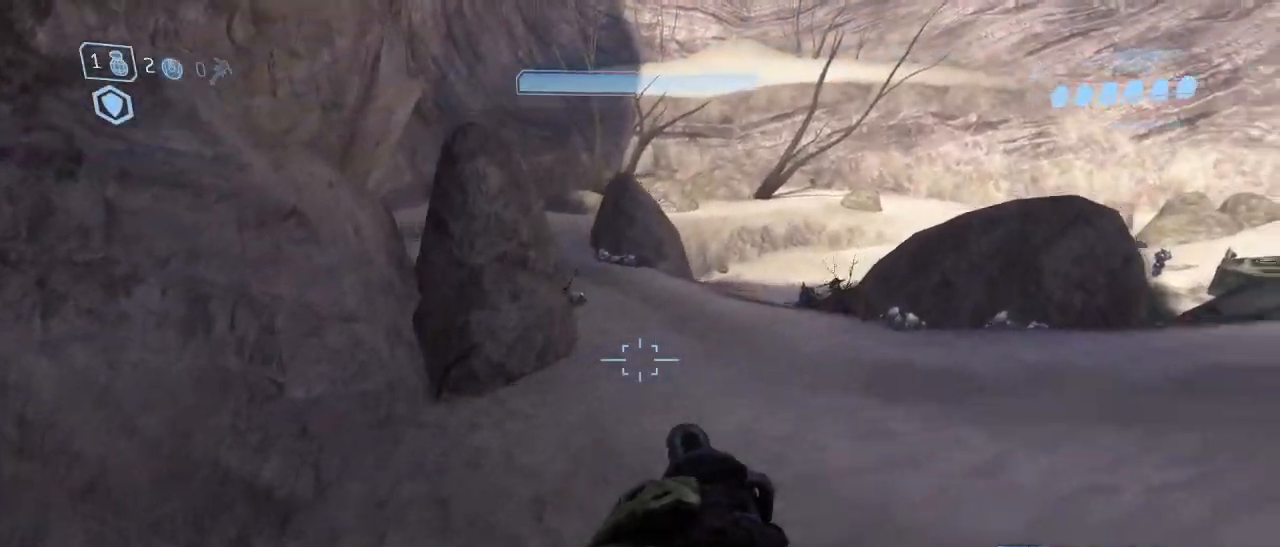
{"keys": ["d", "w"], "mouse": [], "events": [[167, "space", "up"]]}
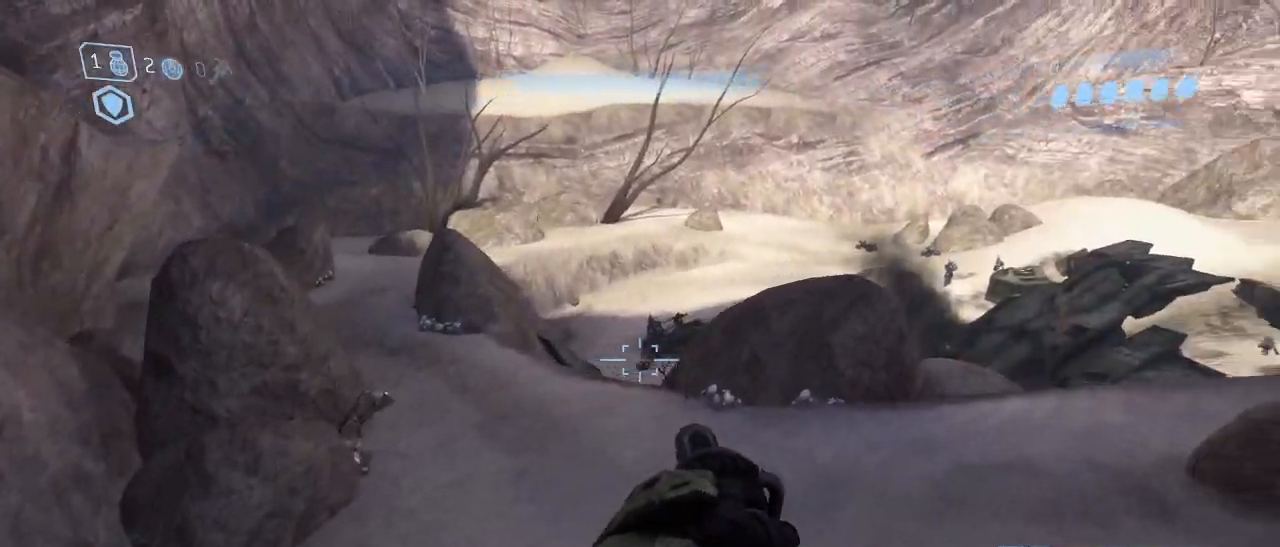
{"keys": ["w"], "mouse": [], "events": [[417, "d", "up"], [450, "mouse_right", "down"], [500, "mouse_right", "up"]]}
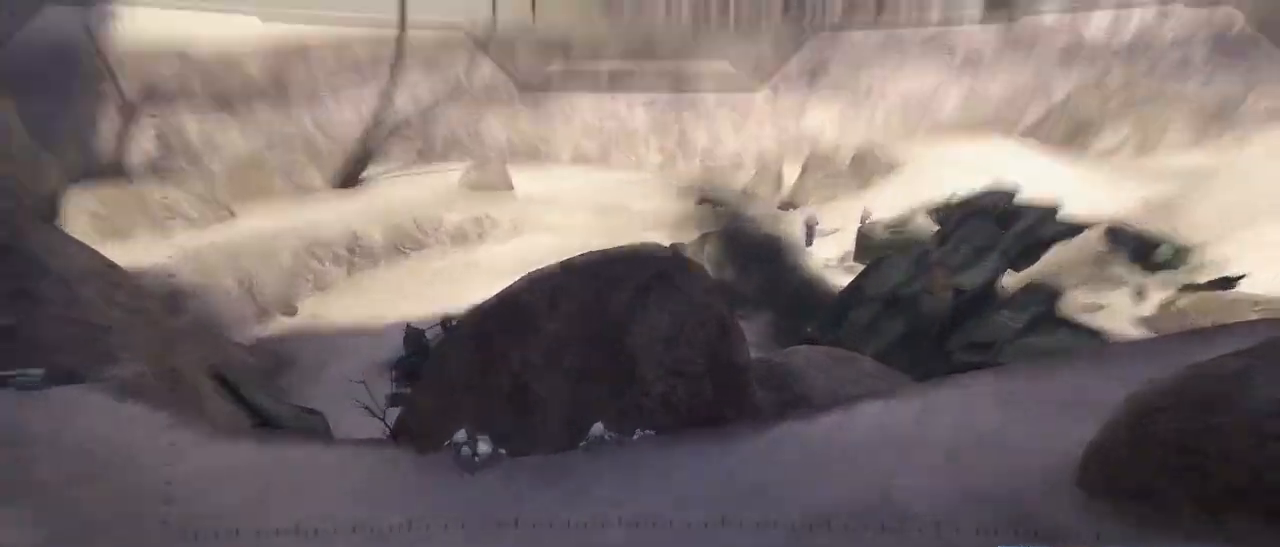
{"keys": ["w"], "mouse": [], "events": [[100, "mouse_right", "down"], [184, "mouse_right", "up"]]}
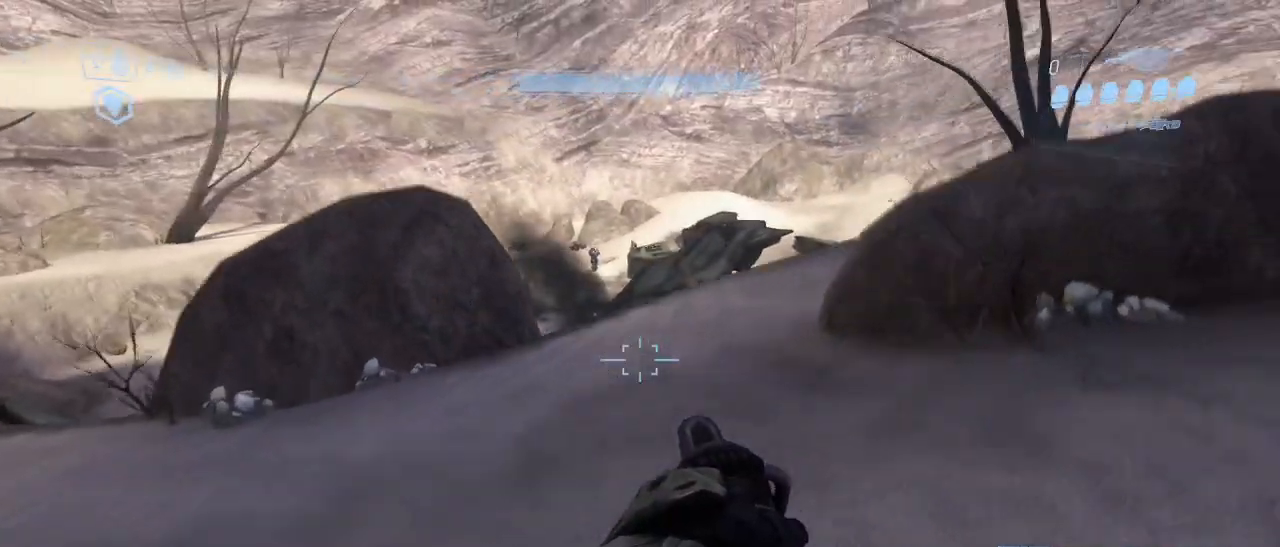
{"keys": ["w"], "mouse": [], "events": [[117, "space", "down"], [350, "space", "up"]]}
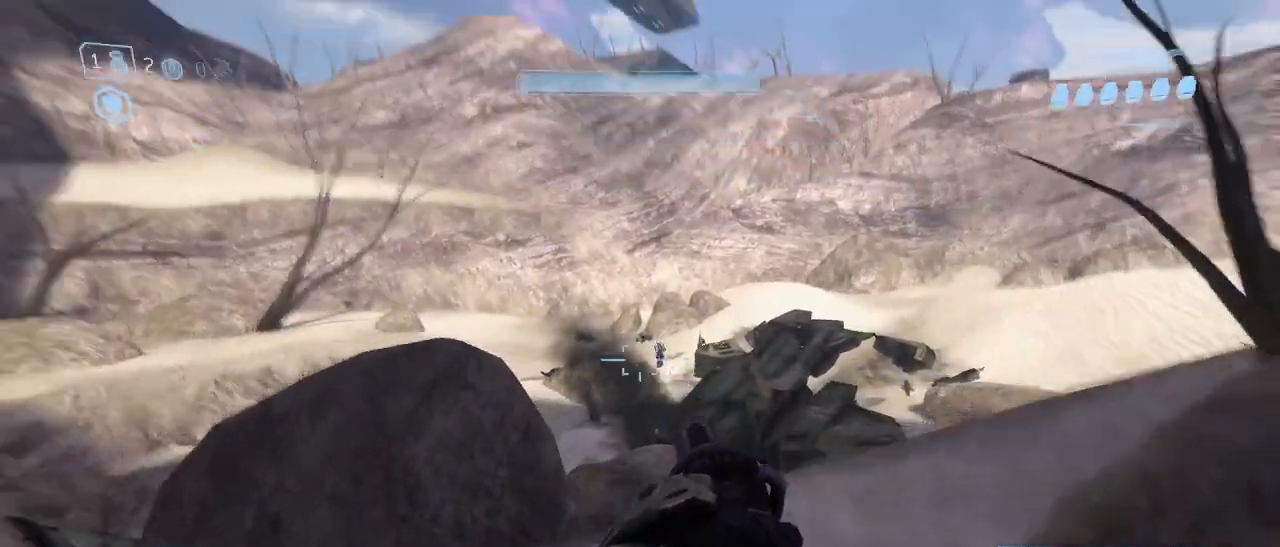
{"keys": [], "mouse": [], "events": [[167, "mouse_right", "down"], [267, "mouse_right", "up"], [367, "mouse_right", "down"], [450, "mouse_right", "up"], [500, "w", "up"]]}
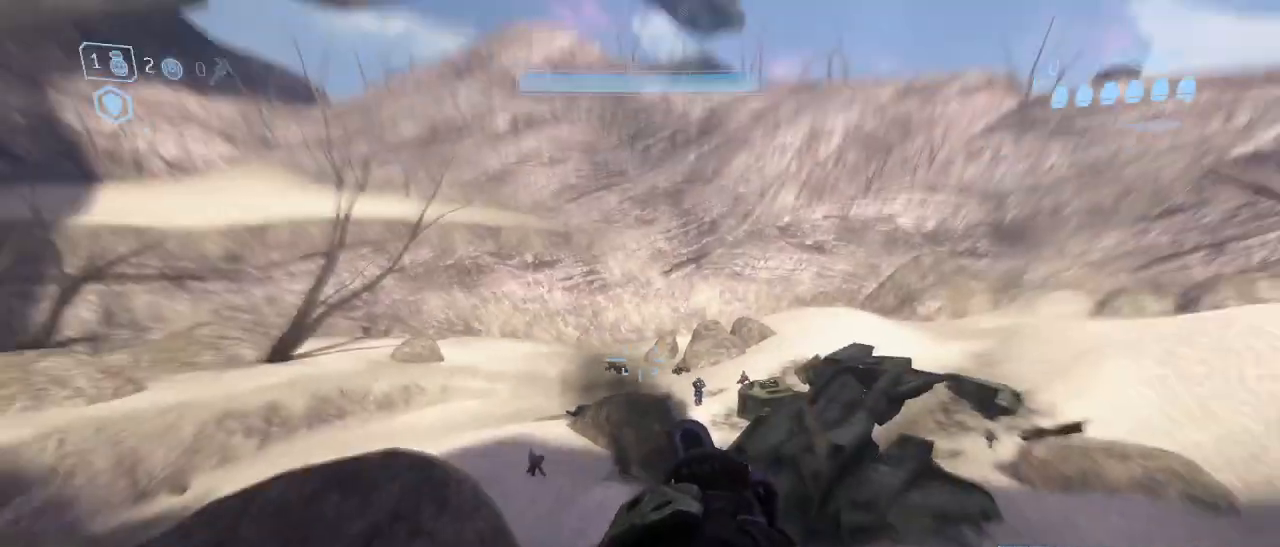
{"keys": ["w"], "mouse": [], "events": [[434, "w", "down"]]}
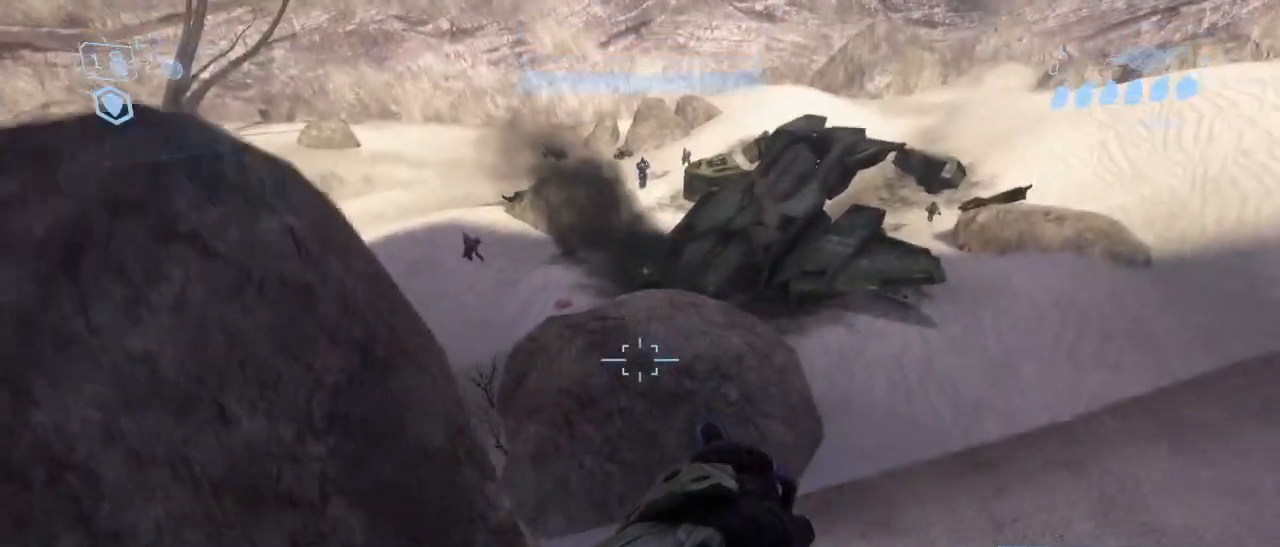
{"keys": ["w"], "mouse": [], "events": [[200, "space", "down"], [400, "space", "up"]]}
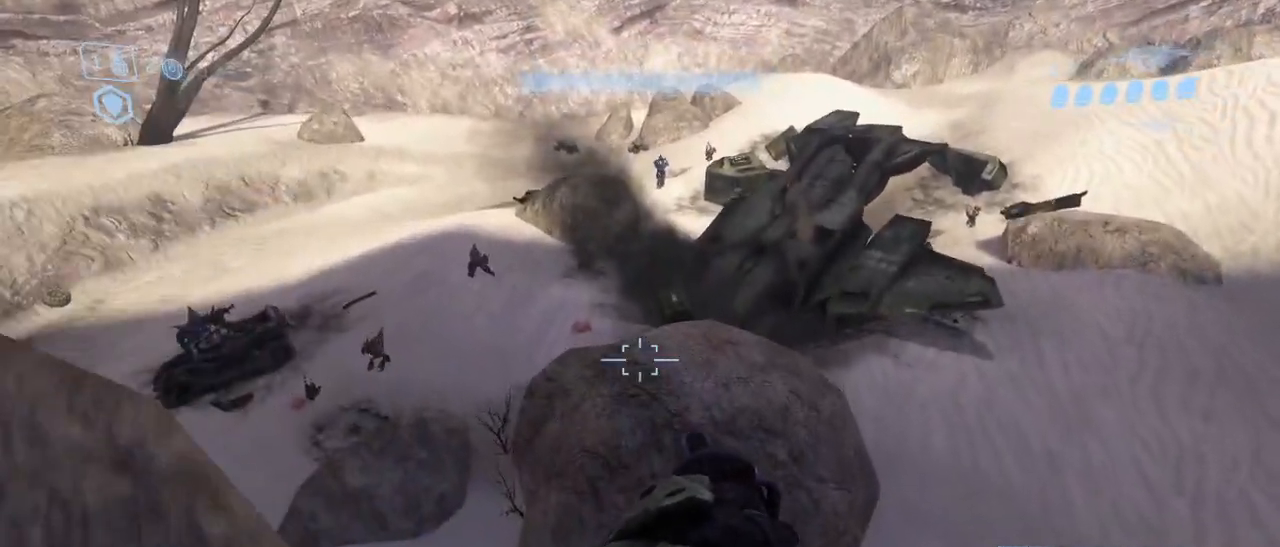
{"keys": [], "mouse": [], "events": [[267, "w", "up"]]}
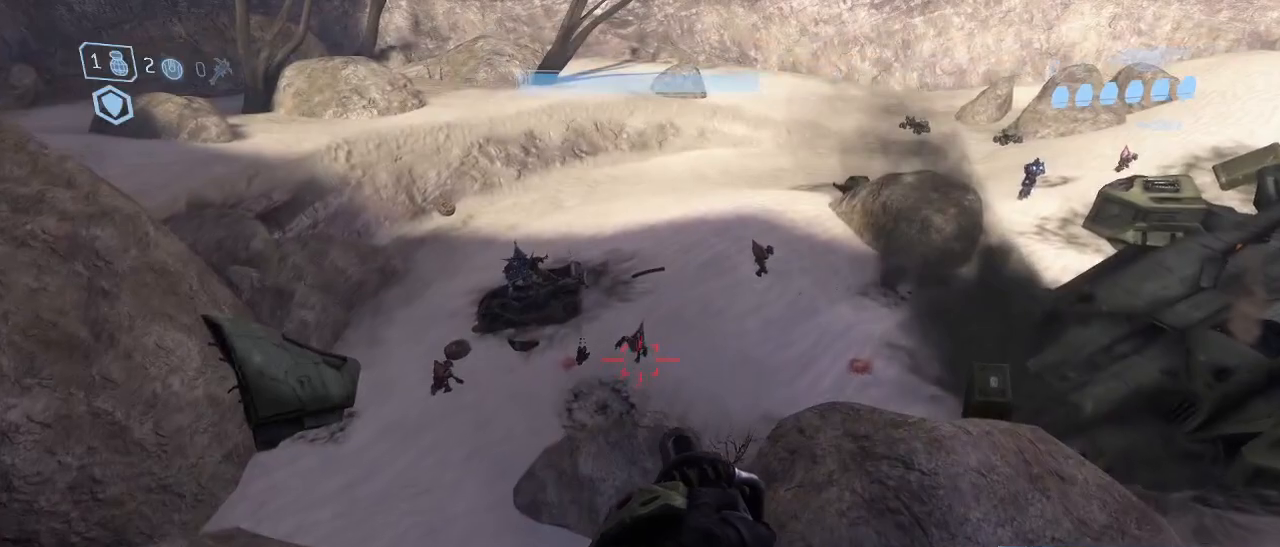
{"keys": ["a", "w"], "mouse": [], "events": [[150, "a", "down"], [184, "w", "down"]]}
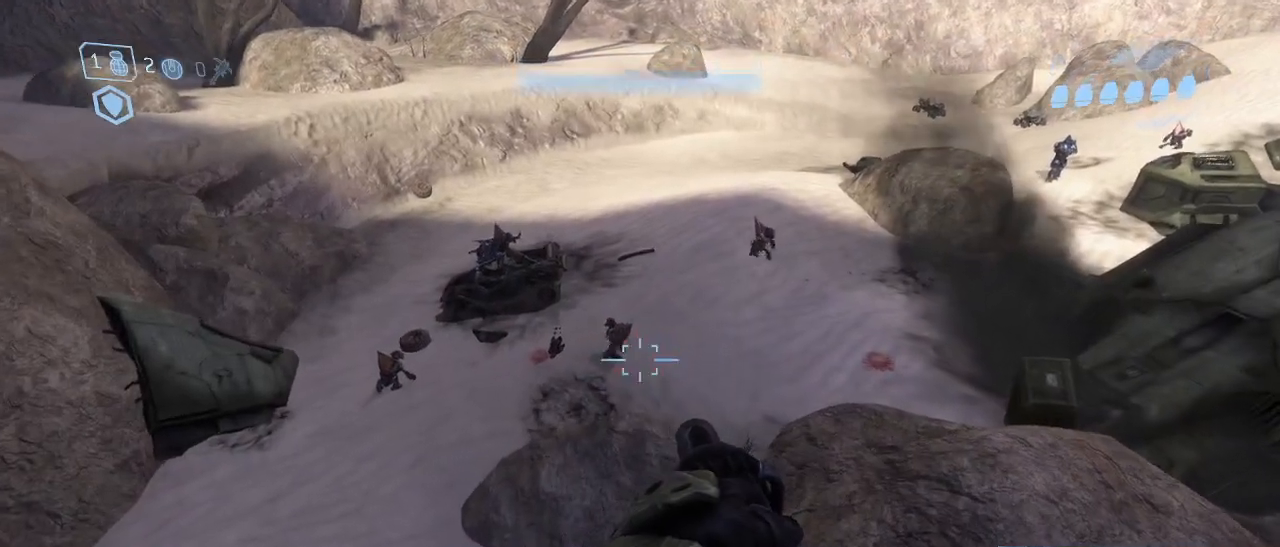
{"keys": ["w"], "mouse": [], "events": [[17, "a", "up"]]}
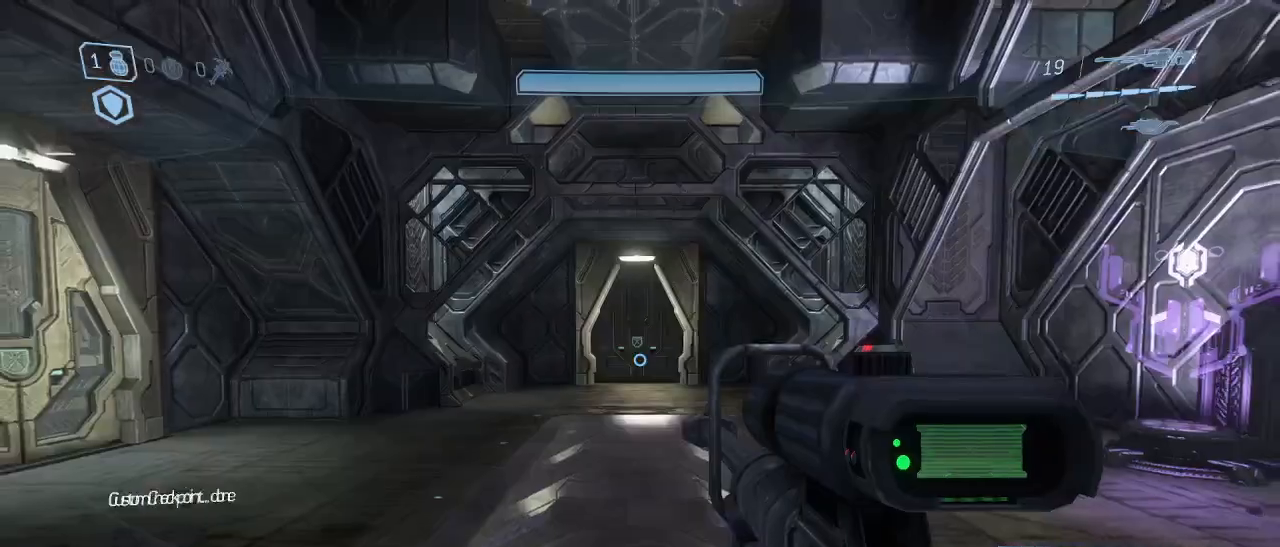
{"keys": ["w"], "mouse": [], "events": []}
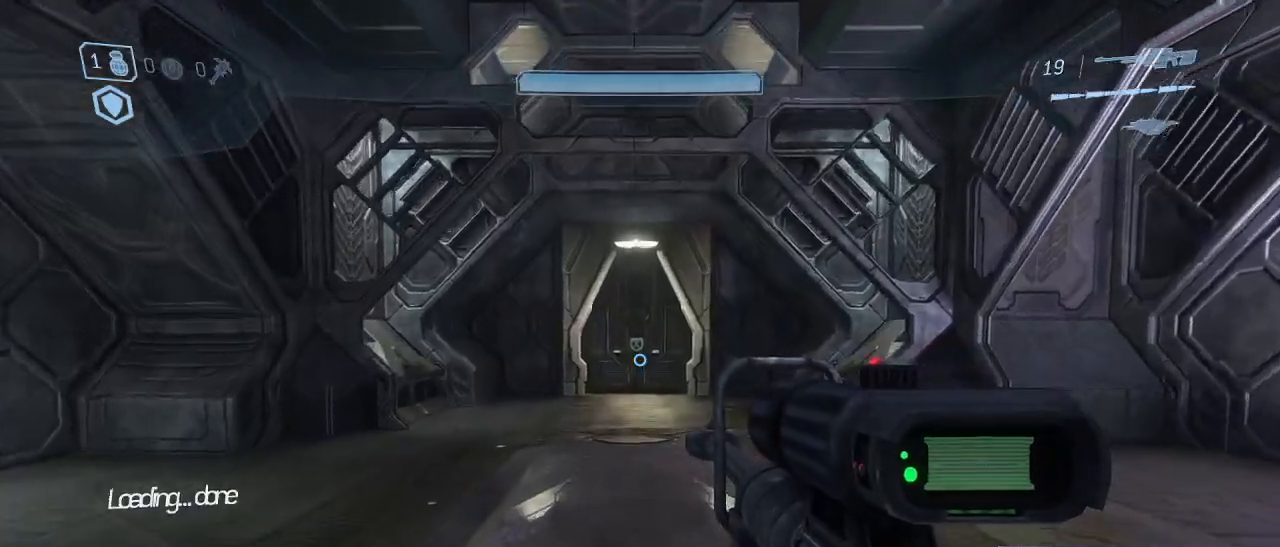
{"keys": ["w"], "mouse": [], "events": []}
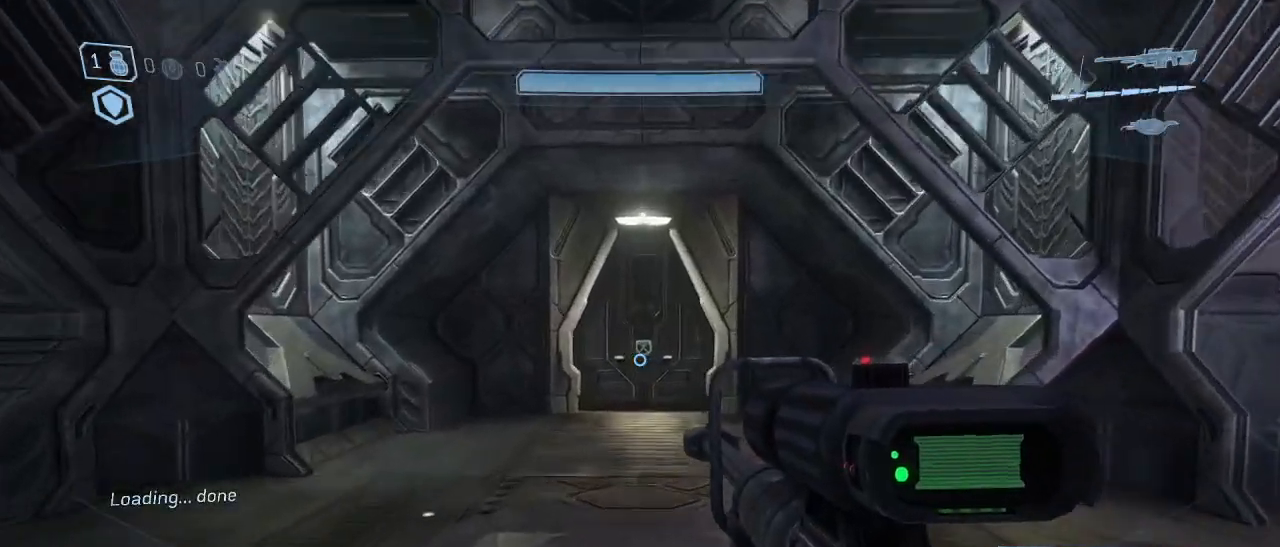
{"keys": ["w"], "mouse": [], "events": []}
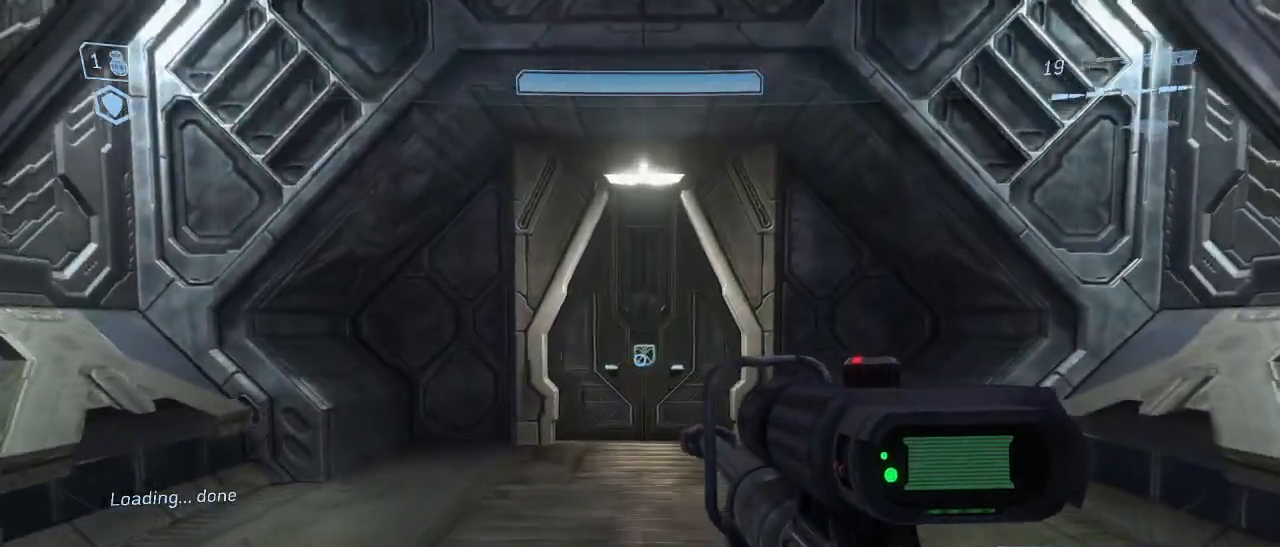
{"keys": ["w"], "mouse": [], "events": []}